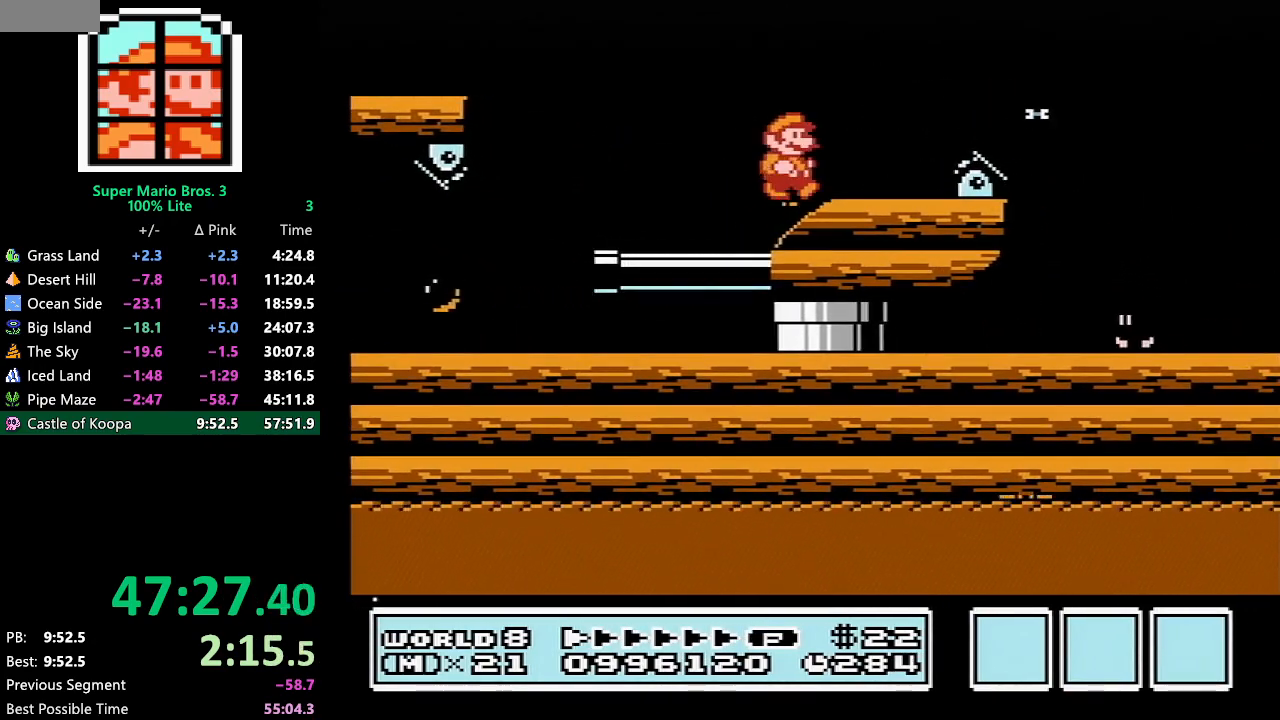
Gameplay with a controller (Nintendo layout); each line is a JSON object with the inputs held at the frame after it. "events" lists button and stick changes between this image and that frame as [ms after this image, input, new state], when the widget could be followed in between. Not read: L3 R3.
{"buttons": [], "events": [[133, "DPAD_RIGHT", "down"], [200, "B", "up"], [200, "DPAD_RIGHT", "up"]]}
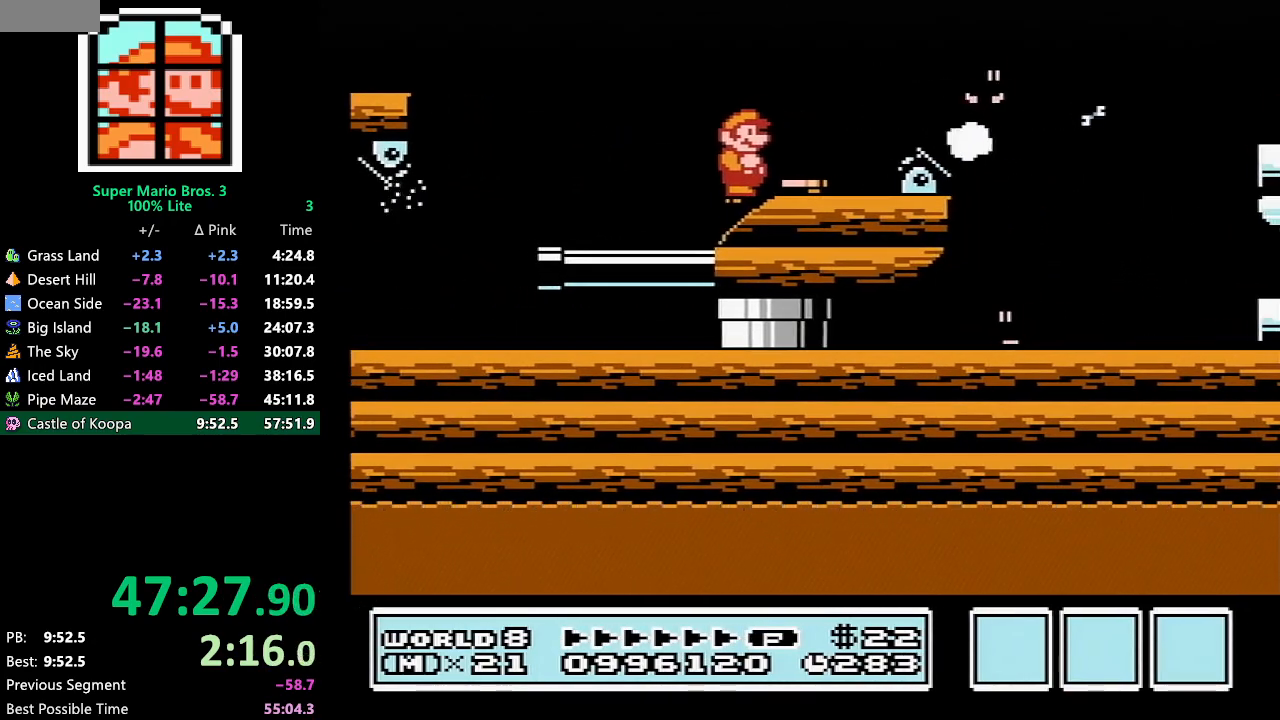
{"buttons": ["B", "DPAD_RIGHT"], "events": [[100, "B", "down"], [233, "DPAD_RIGHT", "down"], [300, "A", "down"], [450, "A", "up"]]}
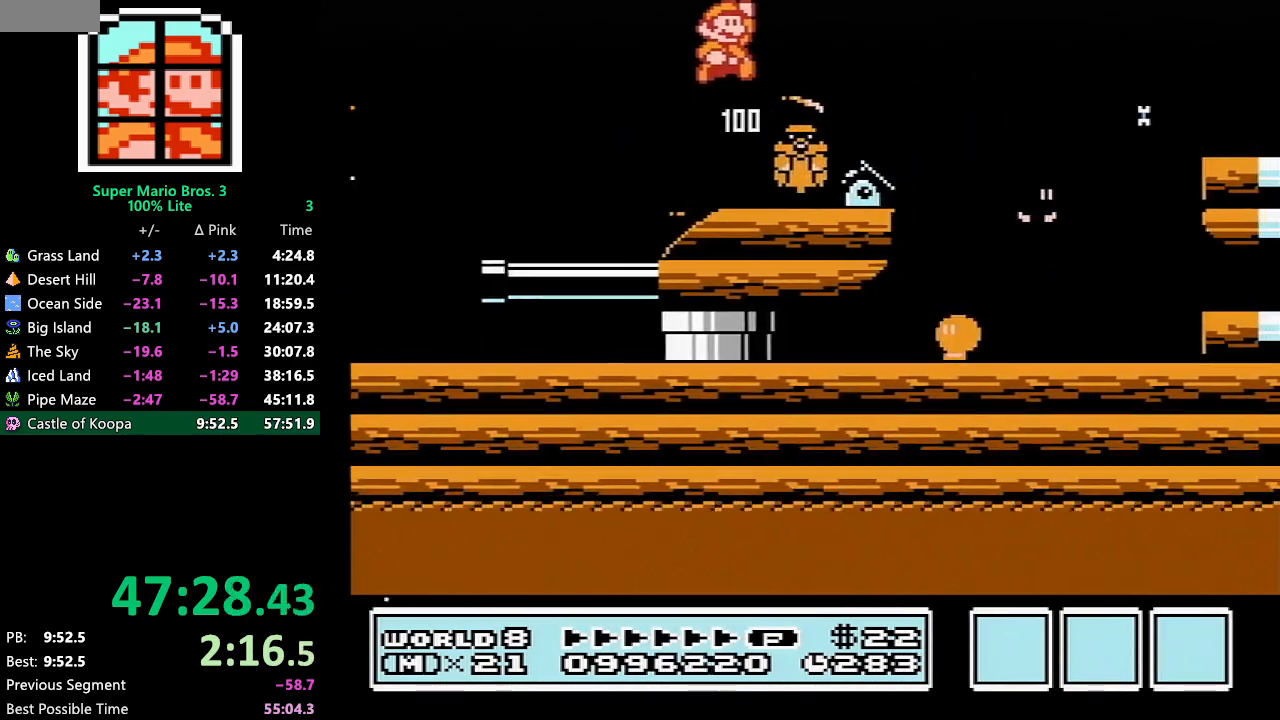
{"buttons": ["A", "B", "DPAD_RIGHT"], "events": [[200, "DPAD_RIGHT", "up"], [283, "DPAD_LEFT", "down"], [383, "DPAD_LEFT", "up"], [417, "A", "down"], [450, "DPAD_RIGHT", "down"]]}
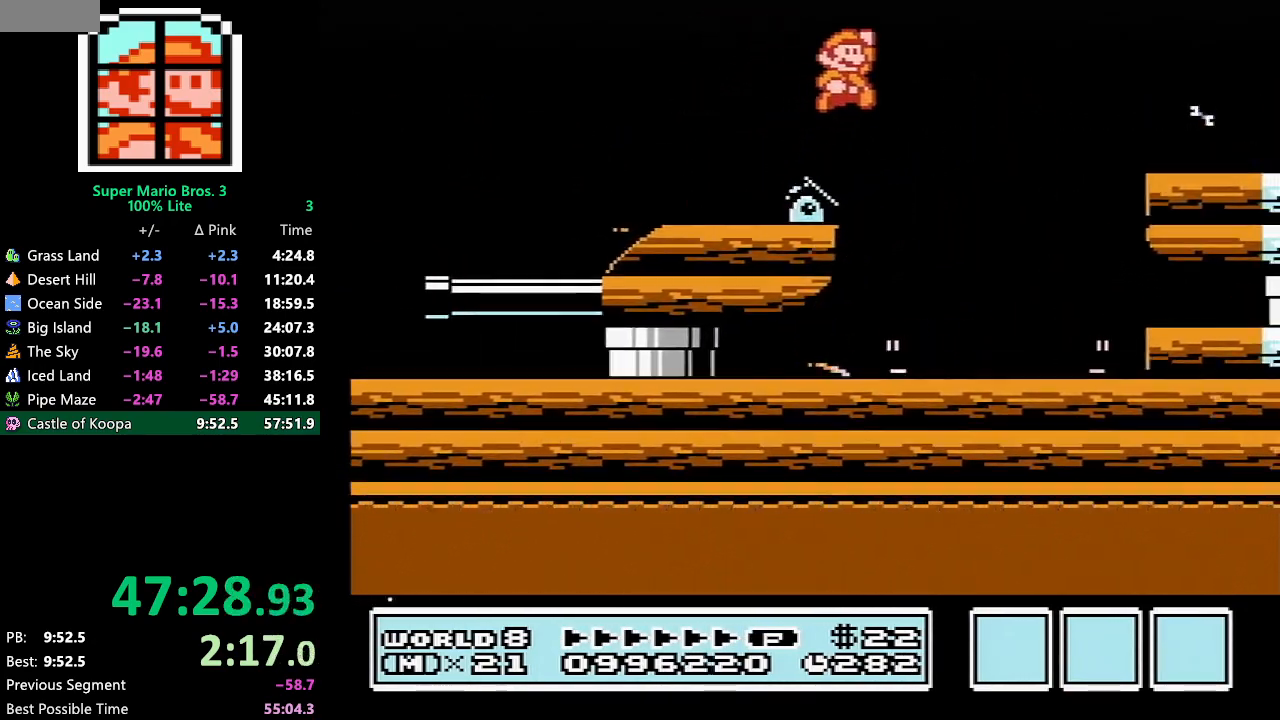
{"buttons": ["B", "DPAD_RIGHT"], "events": [[233, "A", "up"], [267, "B", "up"], [333, "B", "down"], [367, "B", "up"], [400, "B", "down"]]}
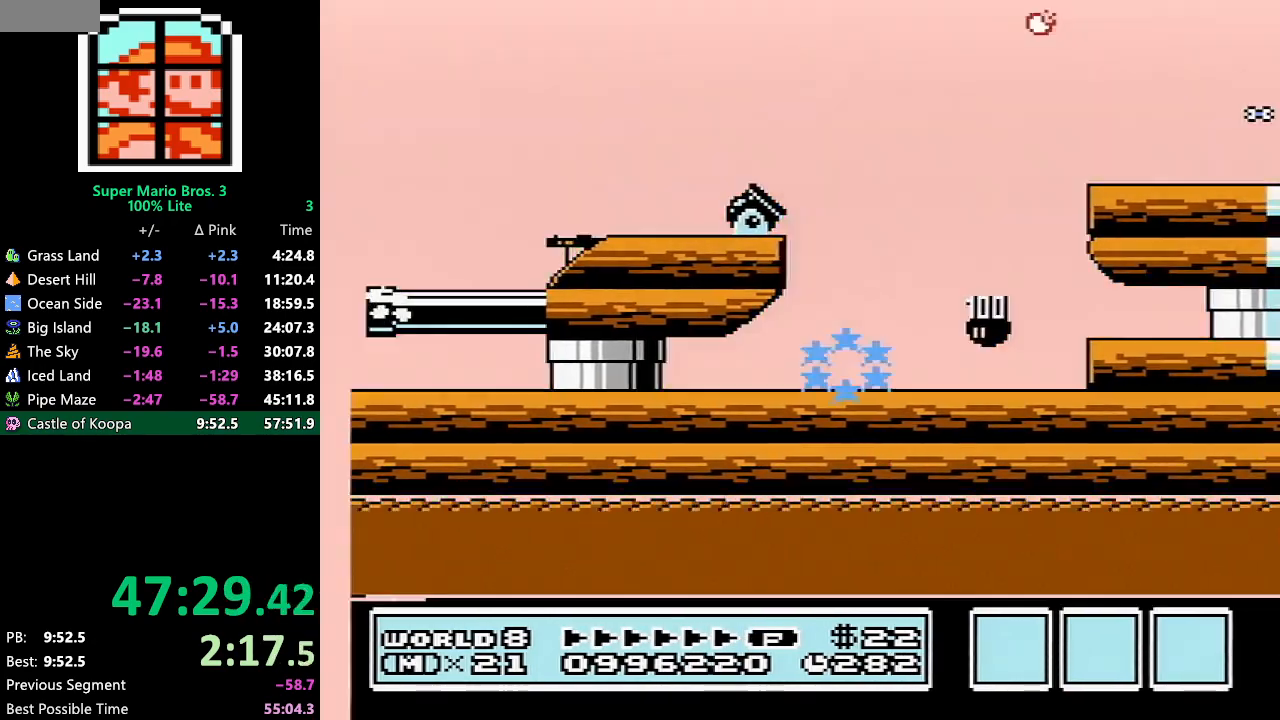
{"buttons": [], "events": [[17, "DPAD_RIGHT", "up"], [167, "DPAD_LEFT", "down"], [267, "B", "up"], [267, "DPAD_LEFT", "up"], [317, "DPAD_LEFT", "down"], [417, "DPAD_LEFT", "up"]]}
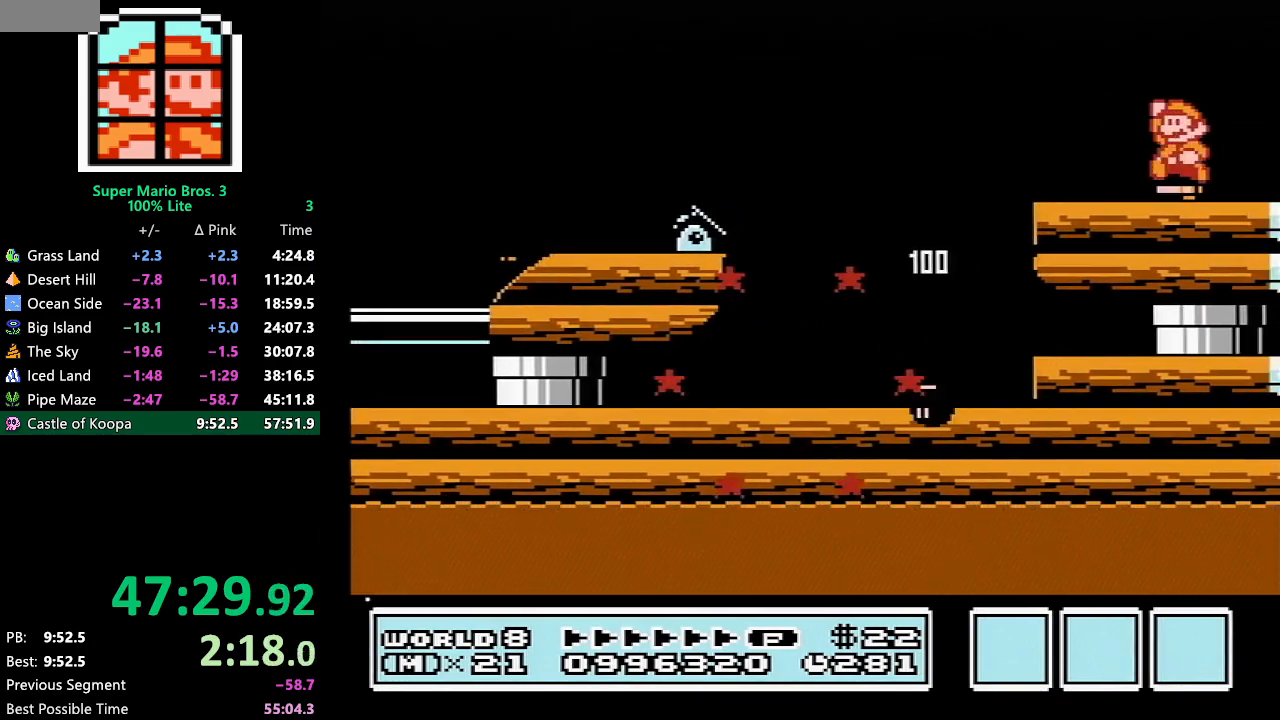
{"buttons": [], "events": [[17, "A", "down"], [33, "A", "up"], [133, "DPAD_LEFT", "down"], [233, "DPAD_LEFT", "up"]]}
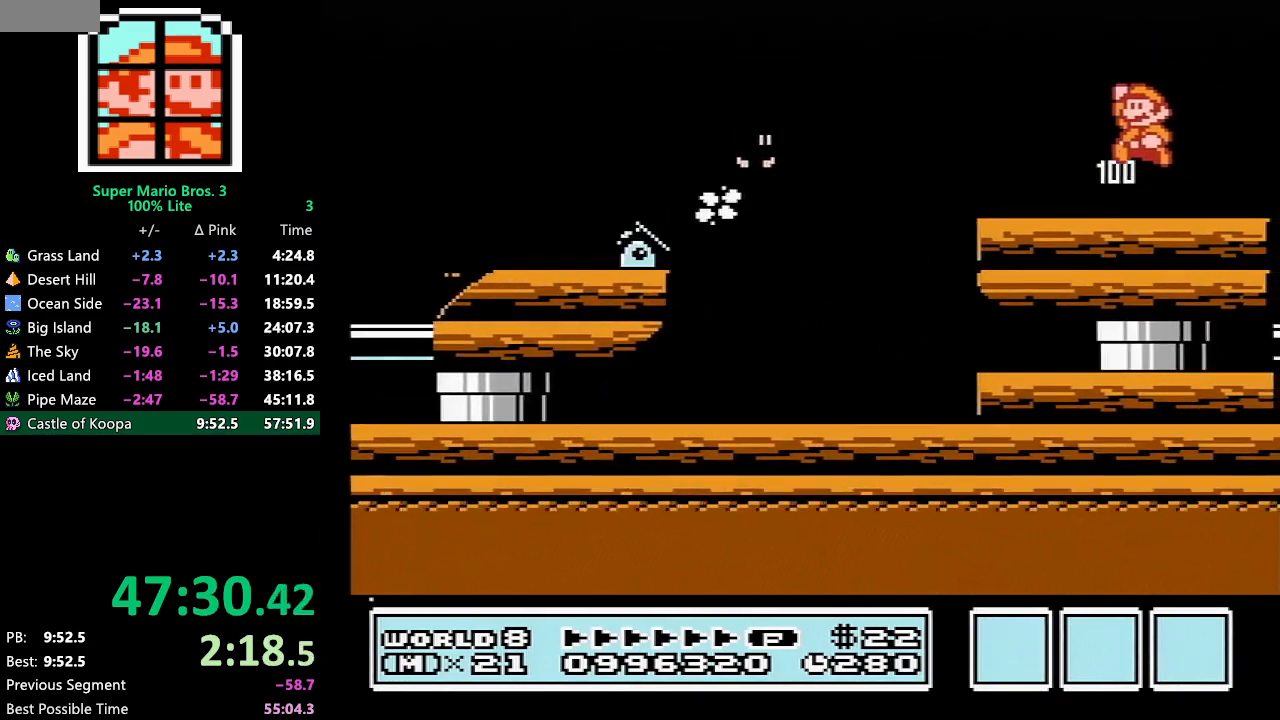
{"buttons": [], "events": [[33, "DPAD_RIGHT", "down"], [167, "DPAD_RIGHT", "up"], [233, "DPAD_LEFT", "down"], [283, "DPAD_LEFT", "up"]]}
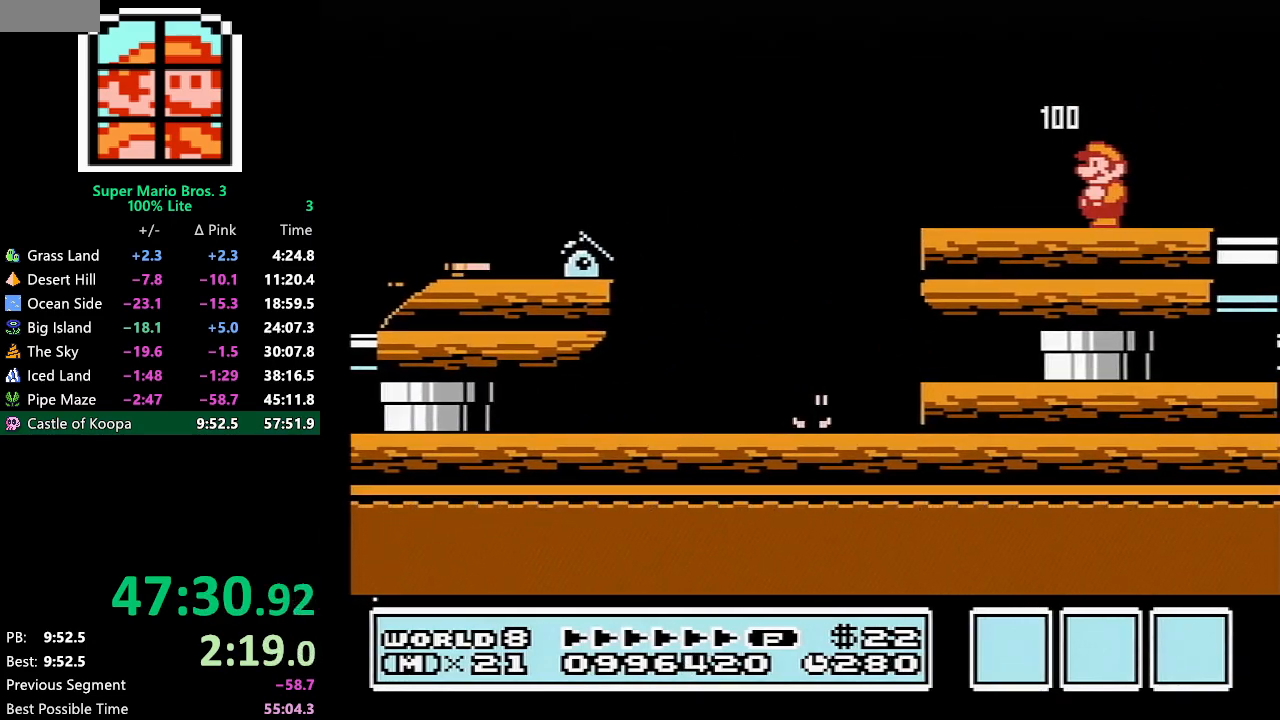
{"buttons": [], "events": []}
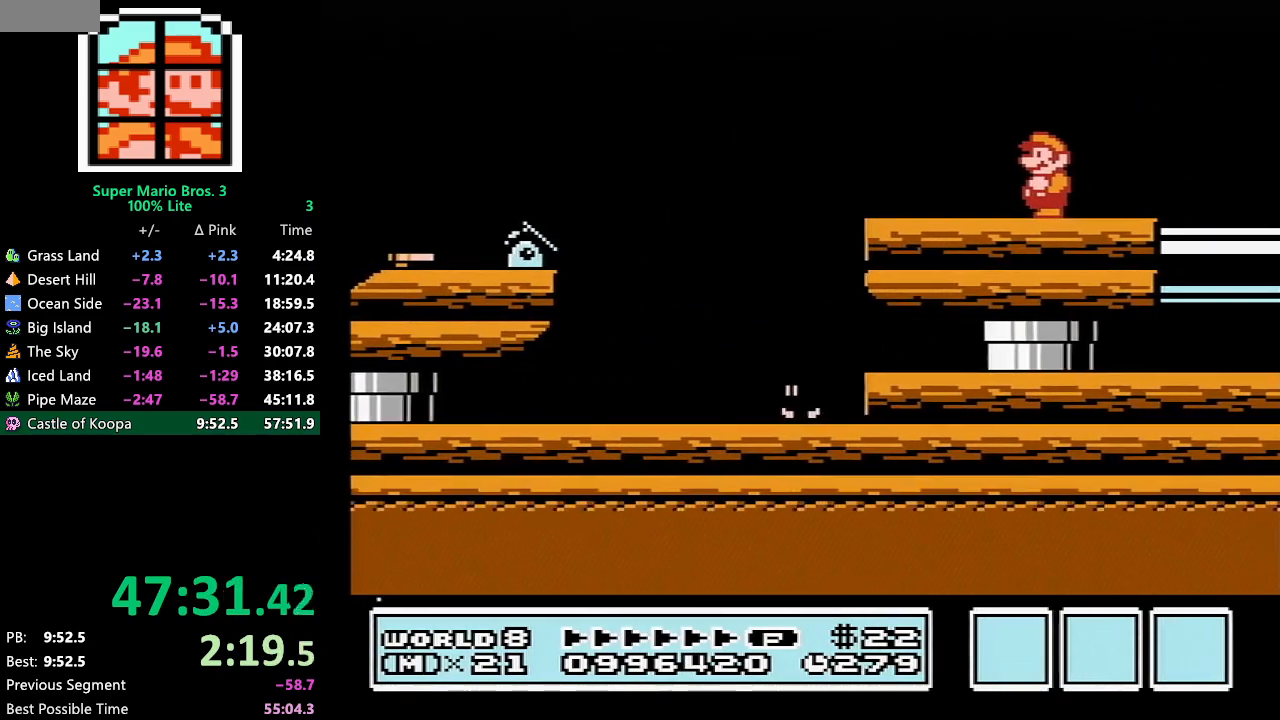
{"buttons": [], "events": []}
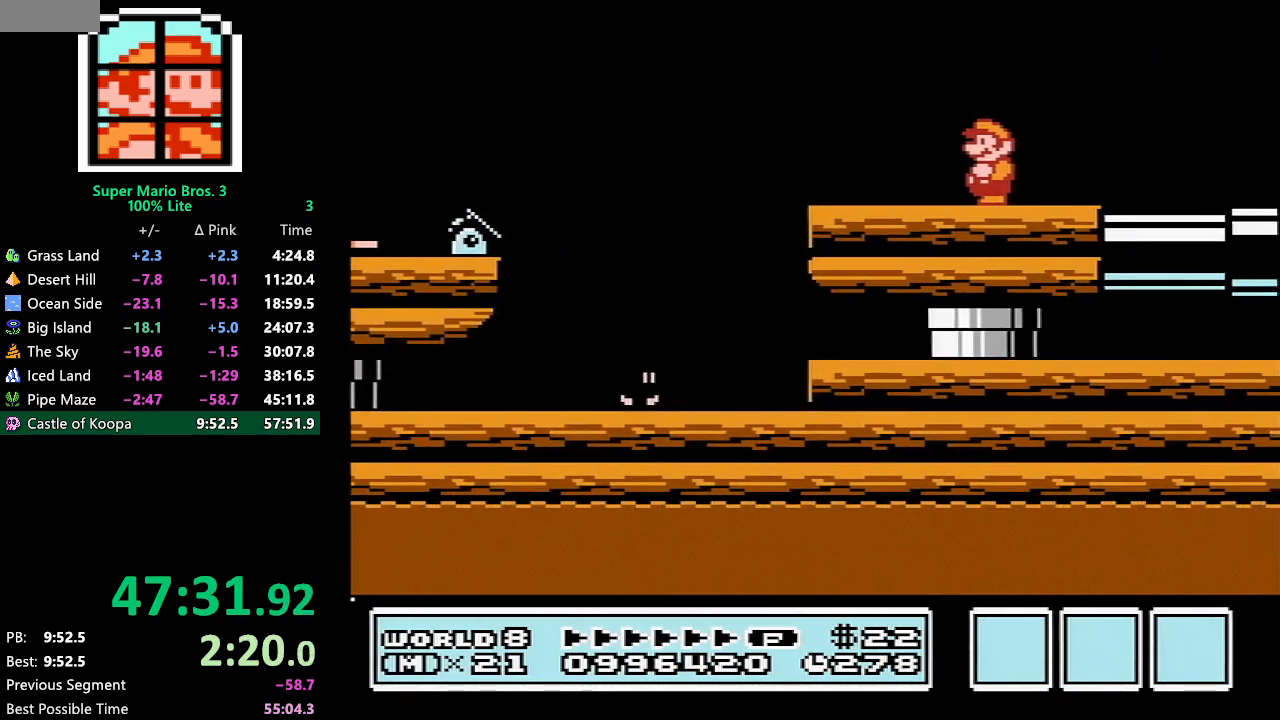
{"buttons": [], "events": []}
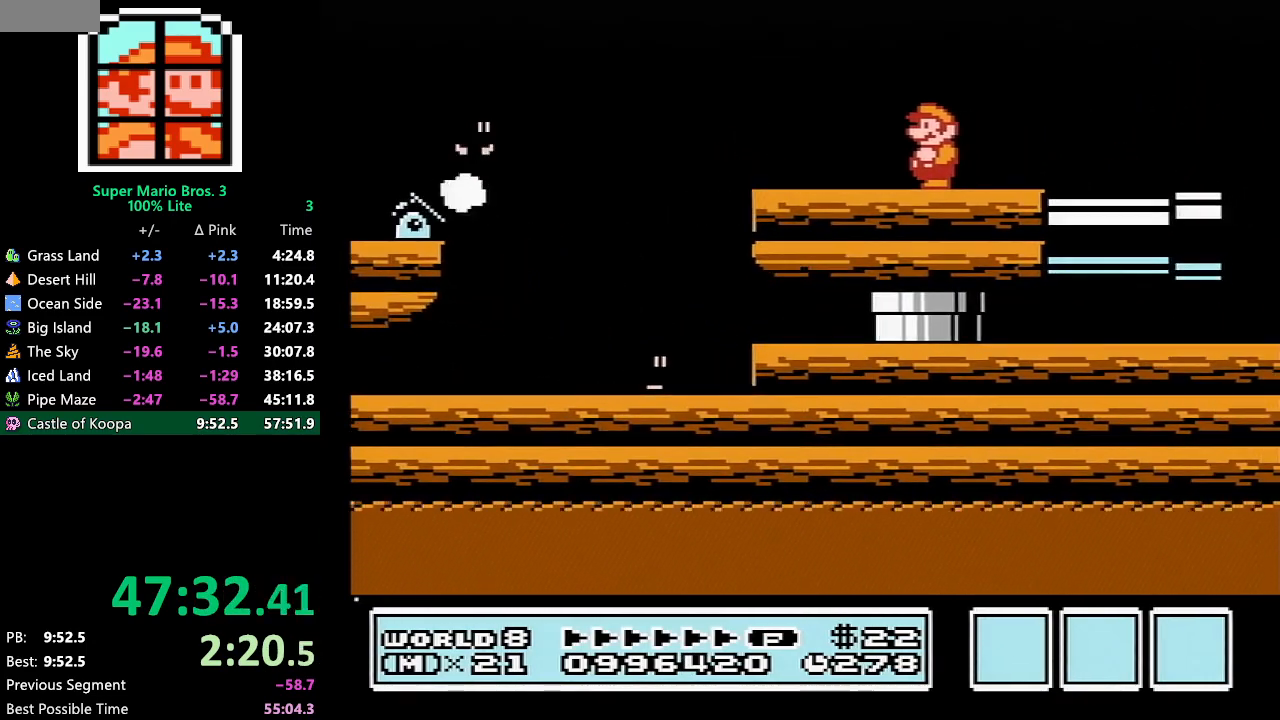
{"buttons": [], "events": []}
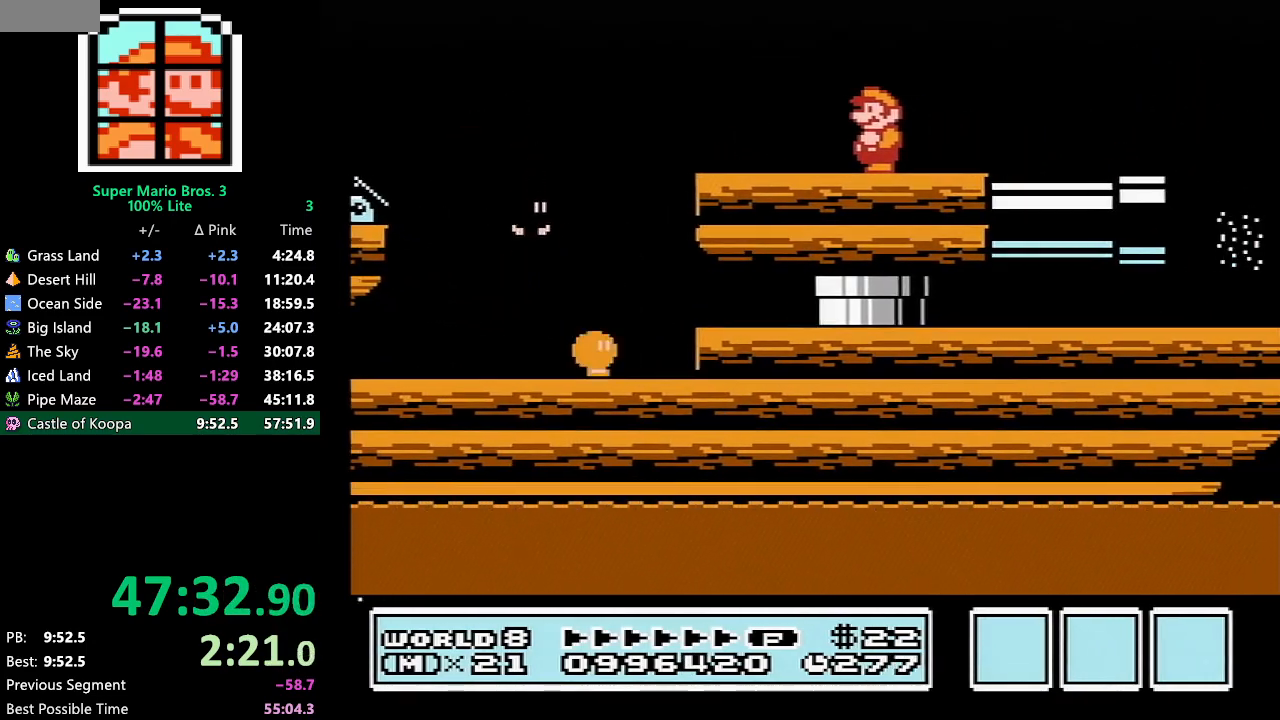
{"buttons": [], "events": [[67, "B", "down"], [133, "B", "up"]]}
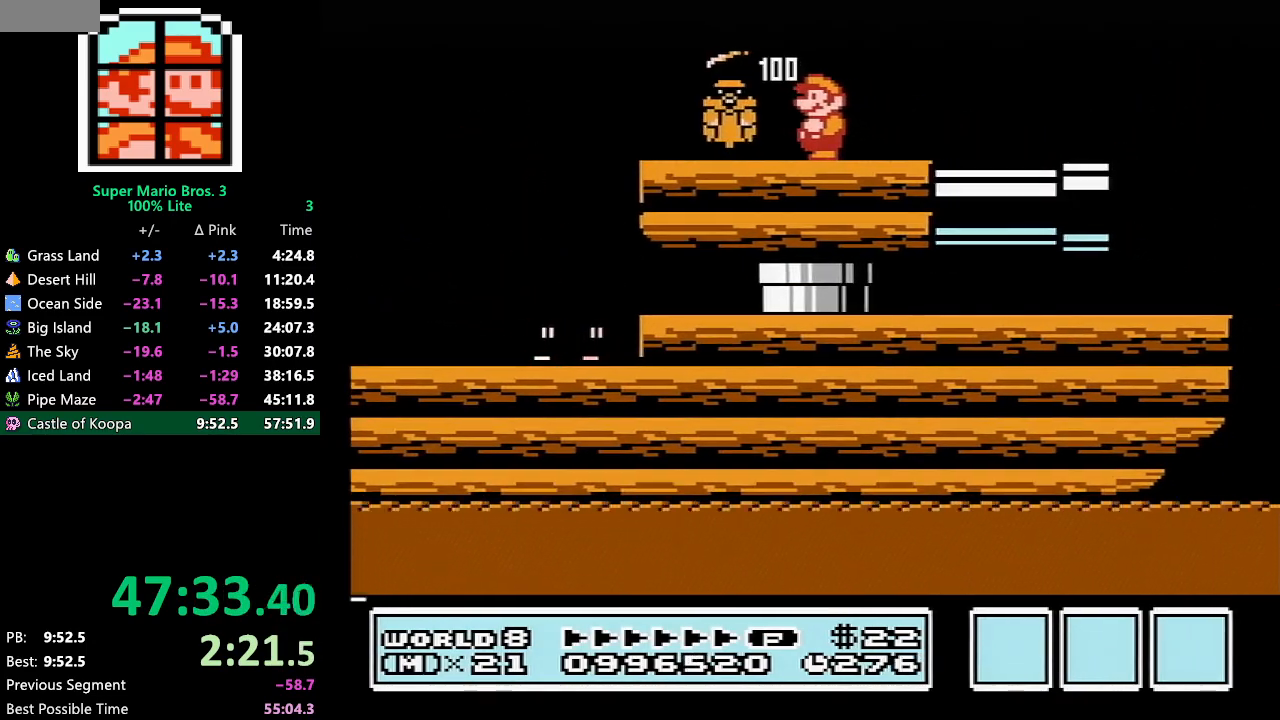
{"buttons": [], "events": []}
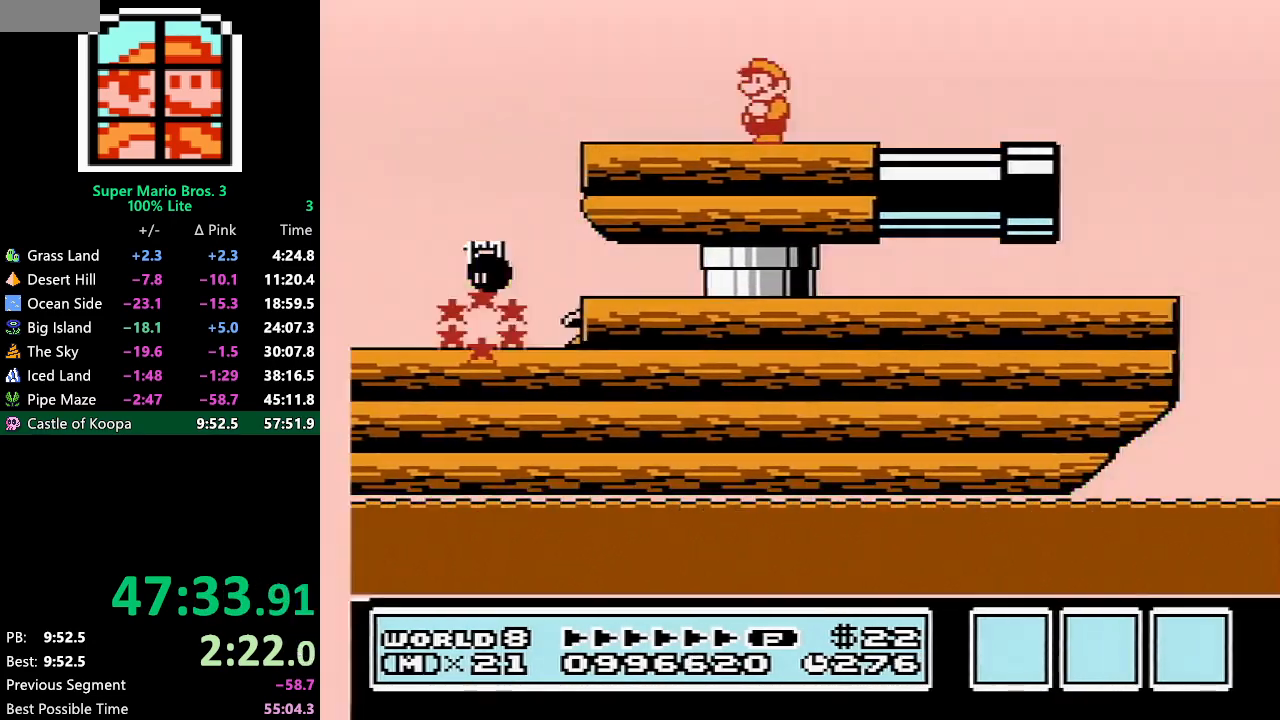
{"buttons": ["B", "DPAD_DOWN"], "events": [[133, "DPAD_DOWN", "down"], [267, "DPAD_DOWN", "up"], [300, "DPAD_DOWN", "down"], [383, "DPAD_DOWN", "up"], [450, "B", "down"], [450, "DPAD_DOWN", "down"]]}
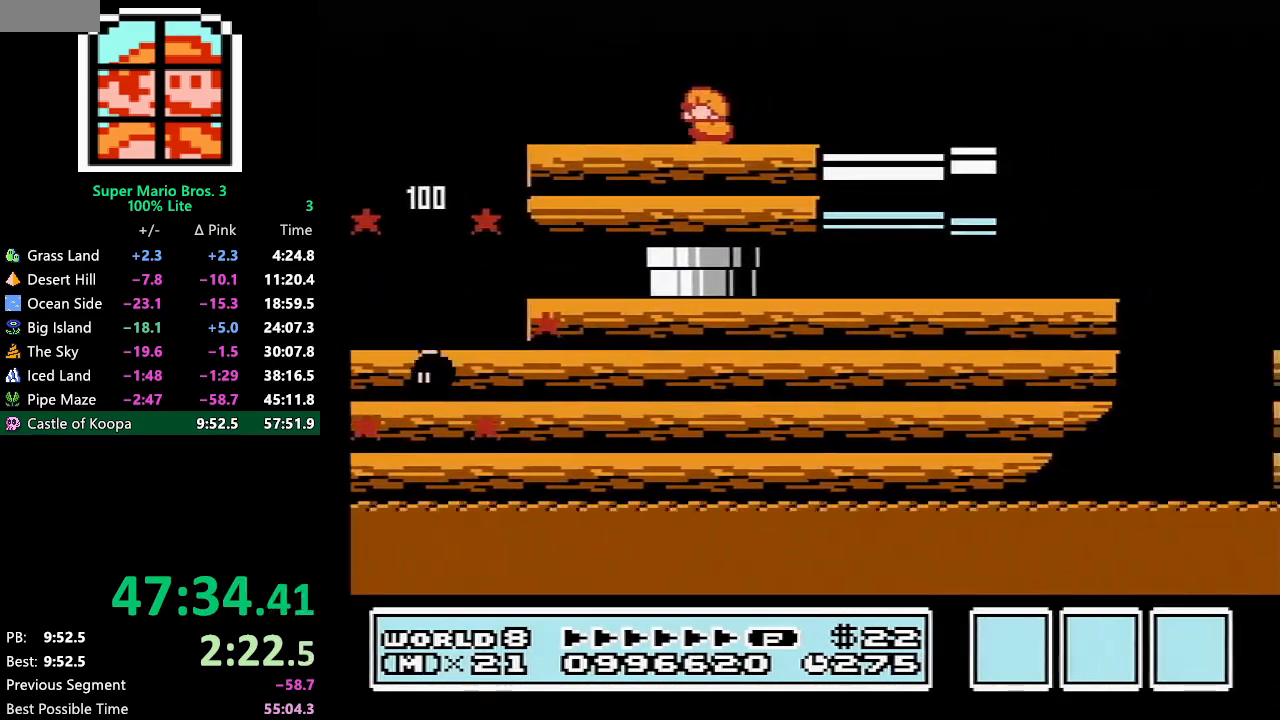
{"buttons": ["B", "DPAD_LEFT"], "events": [[117, "A", "down"], [250, "DPAD_DOWN", "up"], [417, "A", "up"], [483, "DPAD_LEFT", "down"]]}
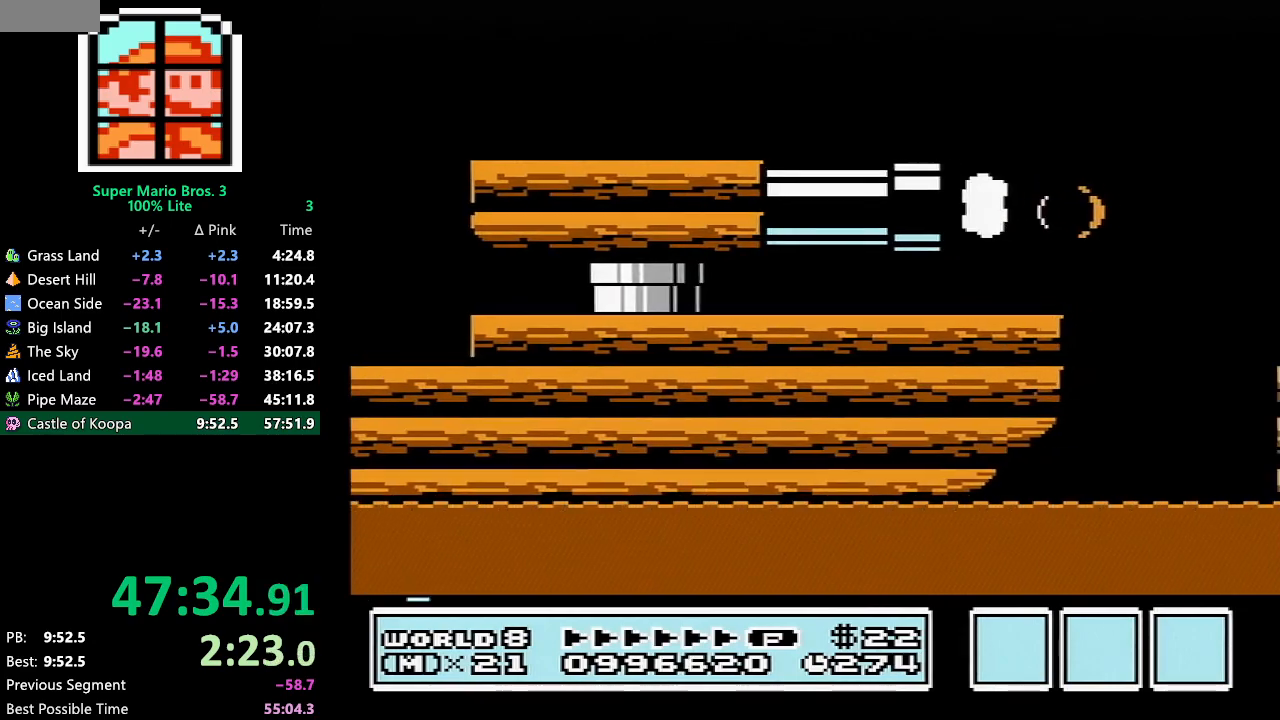
{"buttons": ["A", "B", "DPAD_RIGHT"], "events": [[100, "DPAD_LEFT", "up"], [450, "DPAD_RIGHT", "down"], [483, "A", "down"]]}
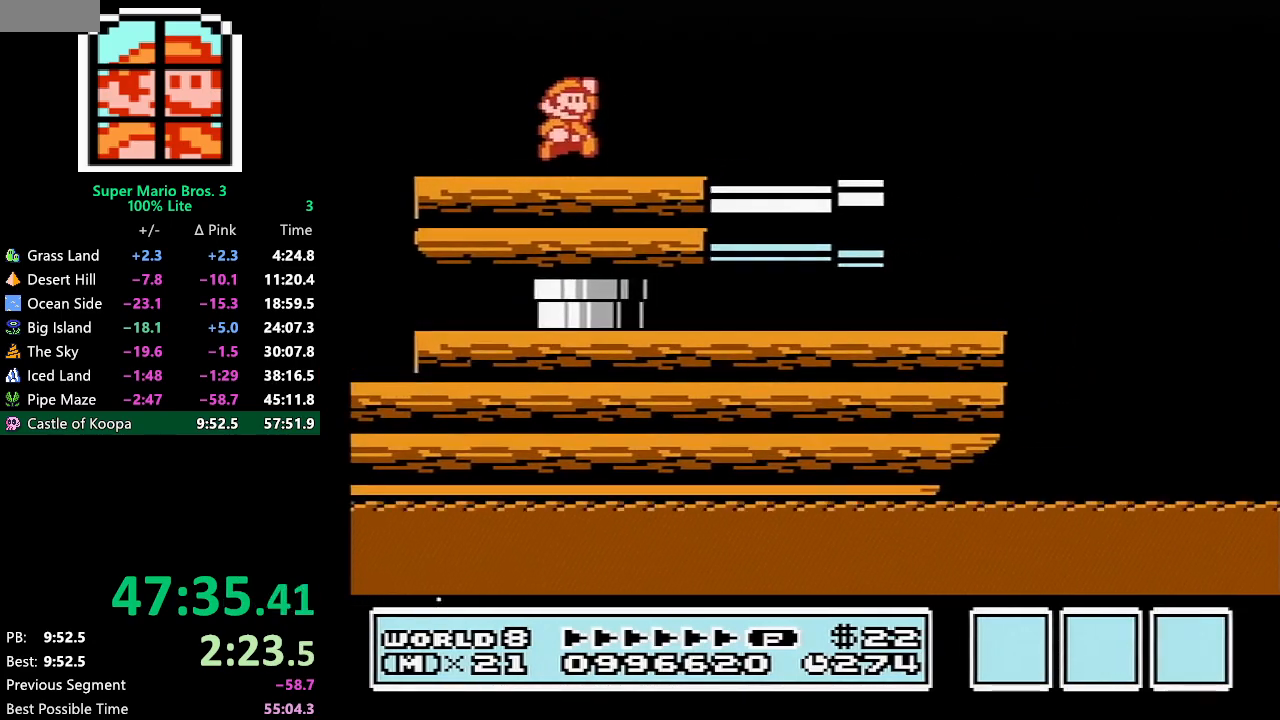
{"buttons": ["DPAD_LEFT"], "events": [[133, "A", "up"], [200, "DPAD_RIGHT", "up"], [417, "B", "up"], [417, "DPAD_LEFT", "down"]]}
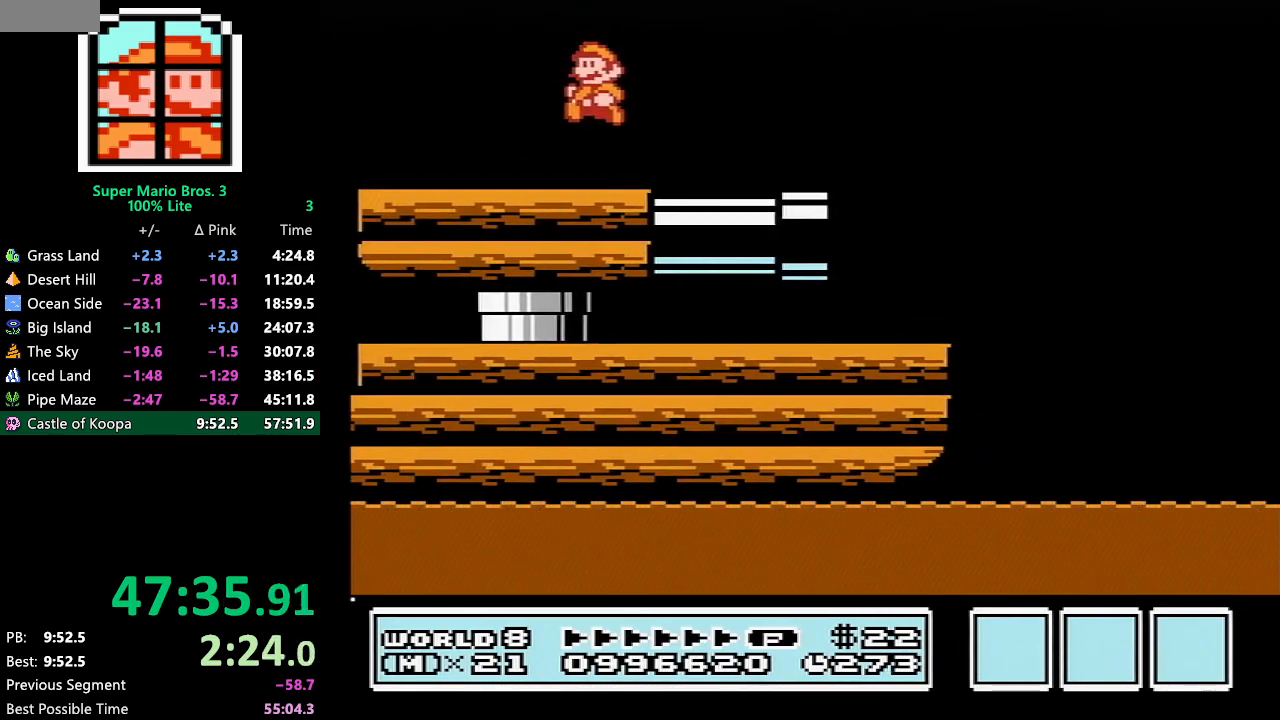
{"buttons": [], "events": [[33, "B", "down"], [67, "B", "up"], [133, "B", "down"], [167, "B", "up"], [167, "DPAD_LEFT", "up"]]}
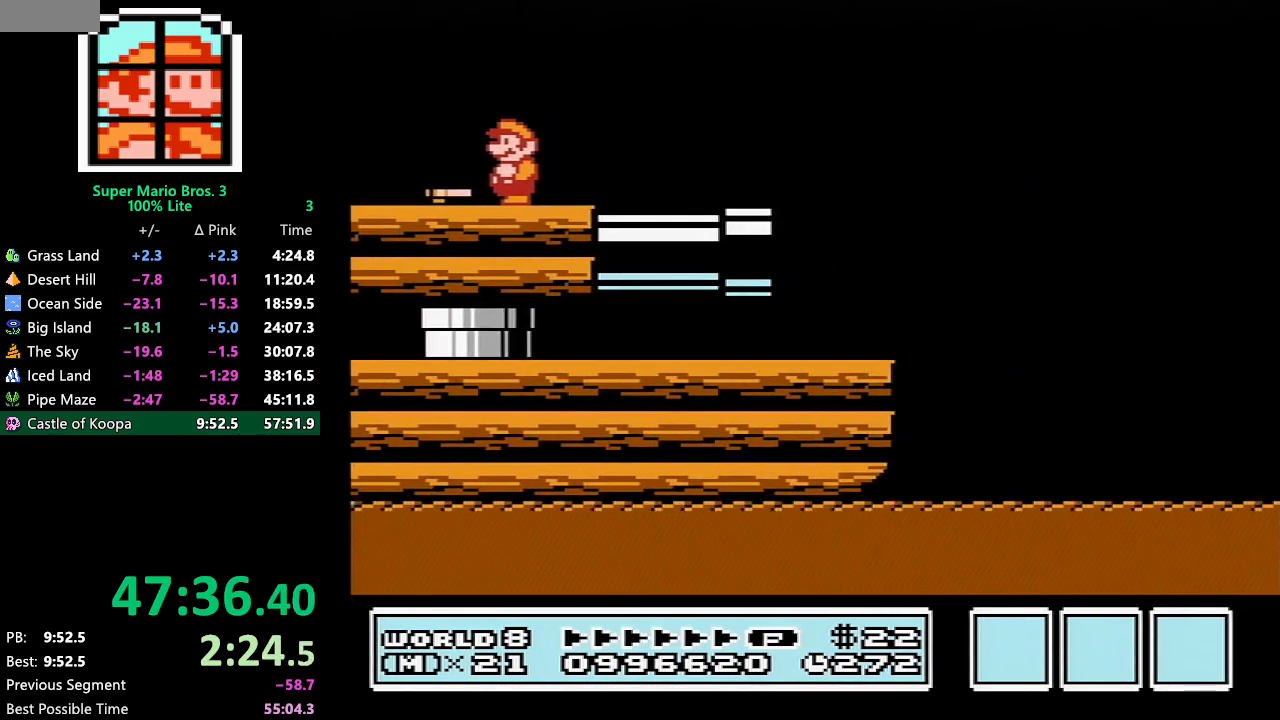
{"buttons": ["B", "DPAD_LEFT"], "events": [[33, "B", "down"], [100, "B", "up"], [133, "B", "down"], [200, "B", "up"], [383, "DPAD_LEFT", "down"], [450, "B", "down"]]}
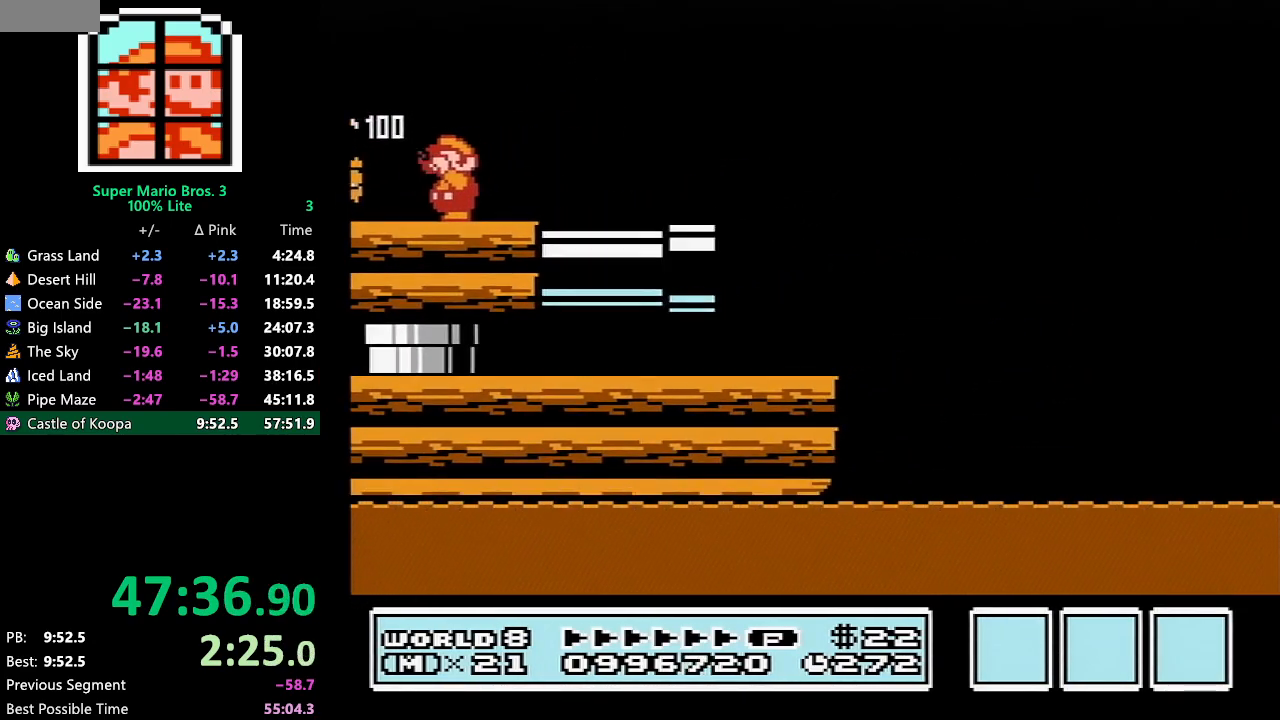
{"buttons": ["B", "DPAD_LEFT"], "events": [[17, "B", "up"], [50, "B", "down"], [83, "DPAD_LEFT", "up"], [117, "B", "up"], [267, "DPAD_LEFT", "down"], [300, "B", "down"], [367, "DPAD_LEFT", "up"], [383, "DPAD_LEFT", "down"]]}
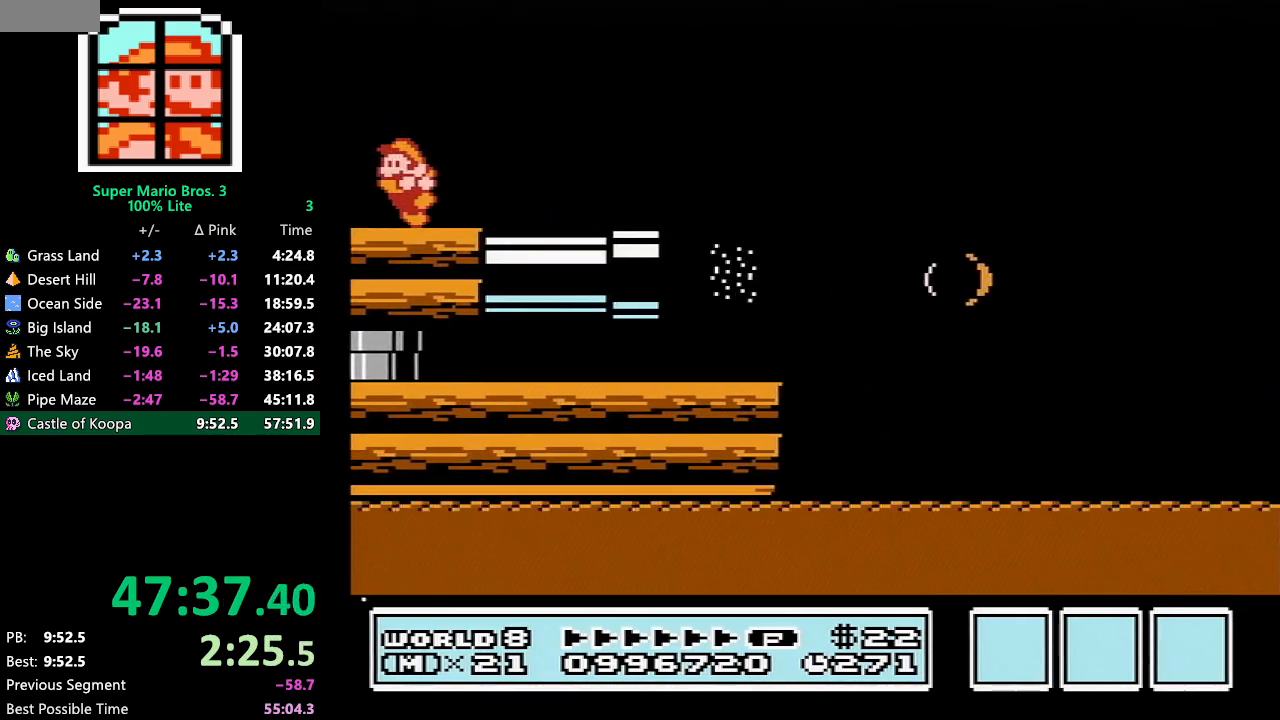
{"buttons": ["B", "DPAD_LEFT"], "events": []}
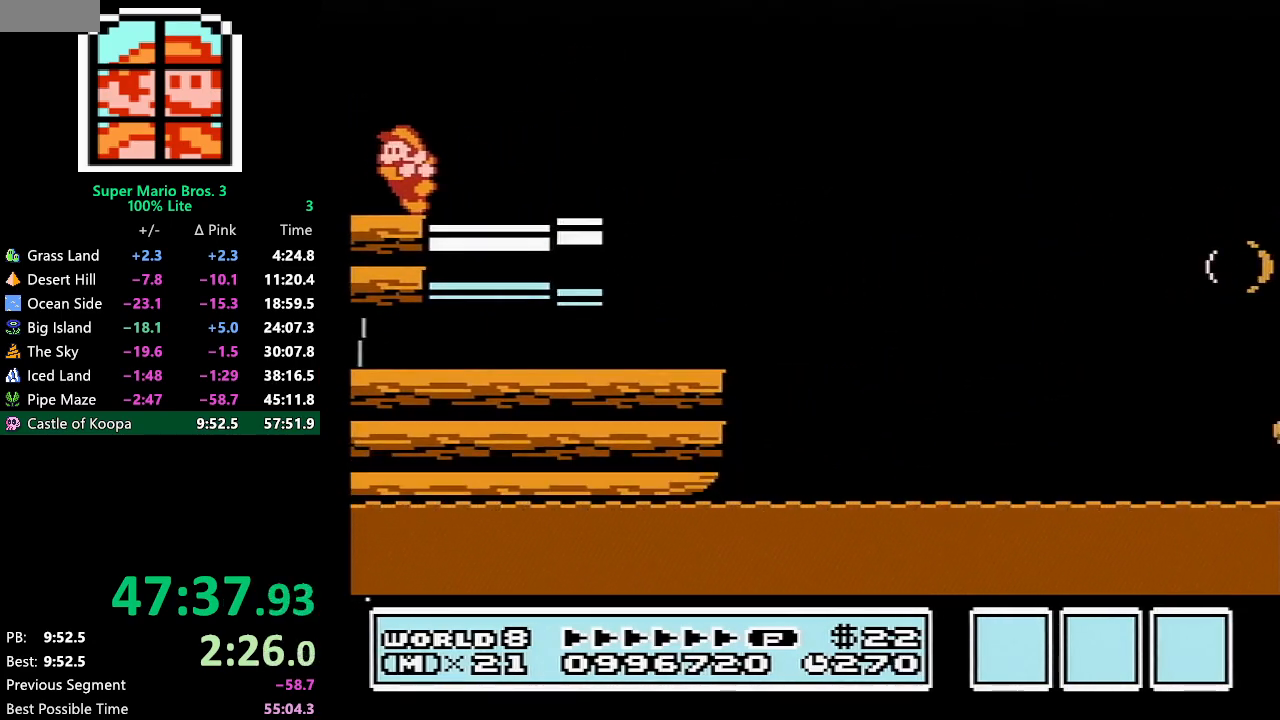
{"buttons": ["B", "DPAD_LEFT"], "events": []}
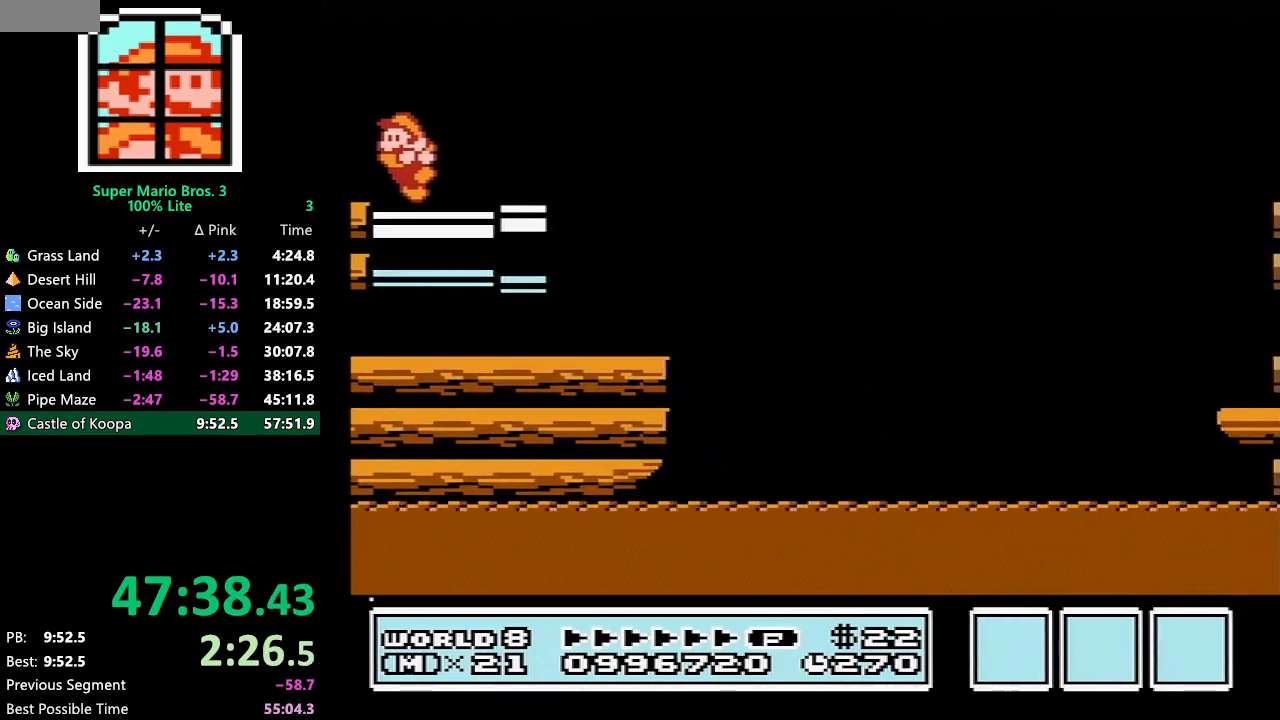
{"buttons": ["B", "DPAD_LEFT"], "events": []}
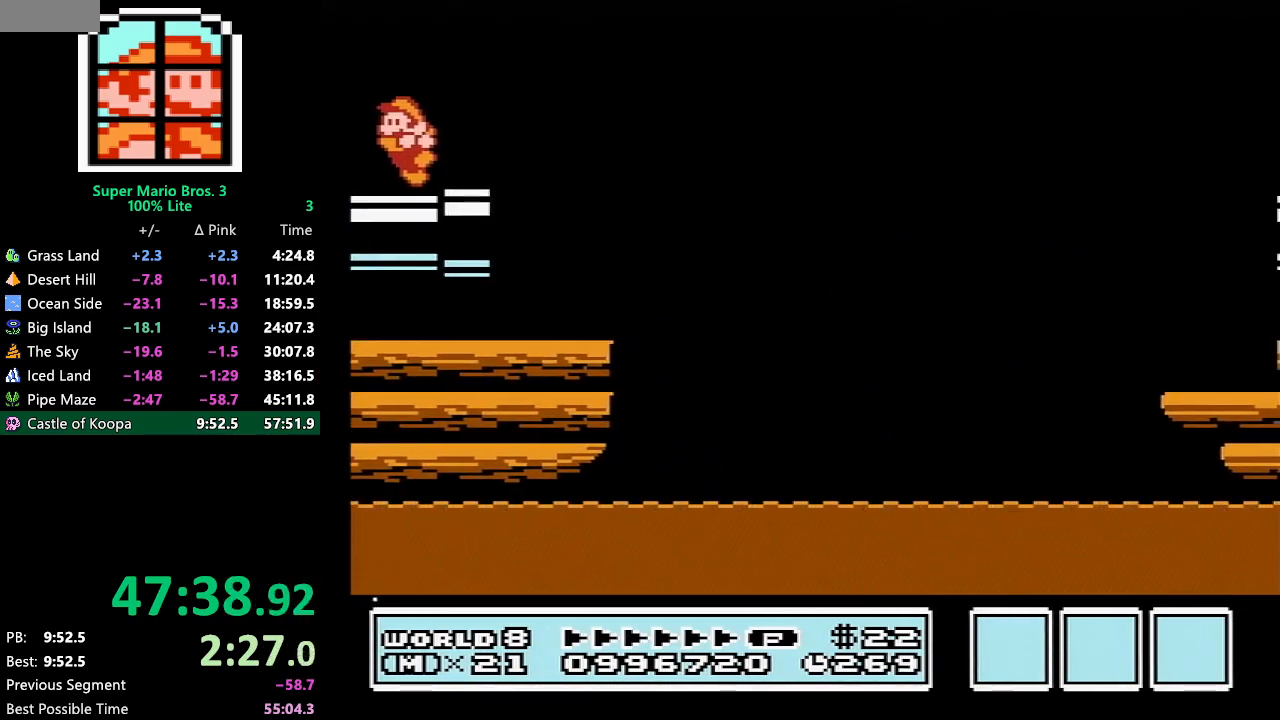
{"buttons": ["A", "B", "DPAD_RIGHT"], "events": [[267, "DPAD_DOWN", "down"], [300, "DPAD_LEFT", "up"], [333, "A", "down"], [367, "DPAD_DOWN", "up"], [383, "DPAD_RIGHT", "down"]]}
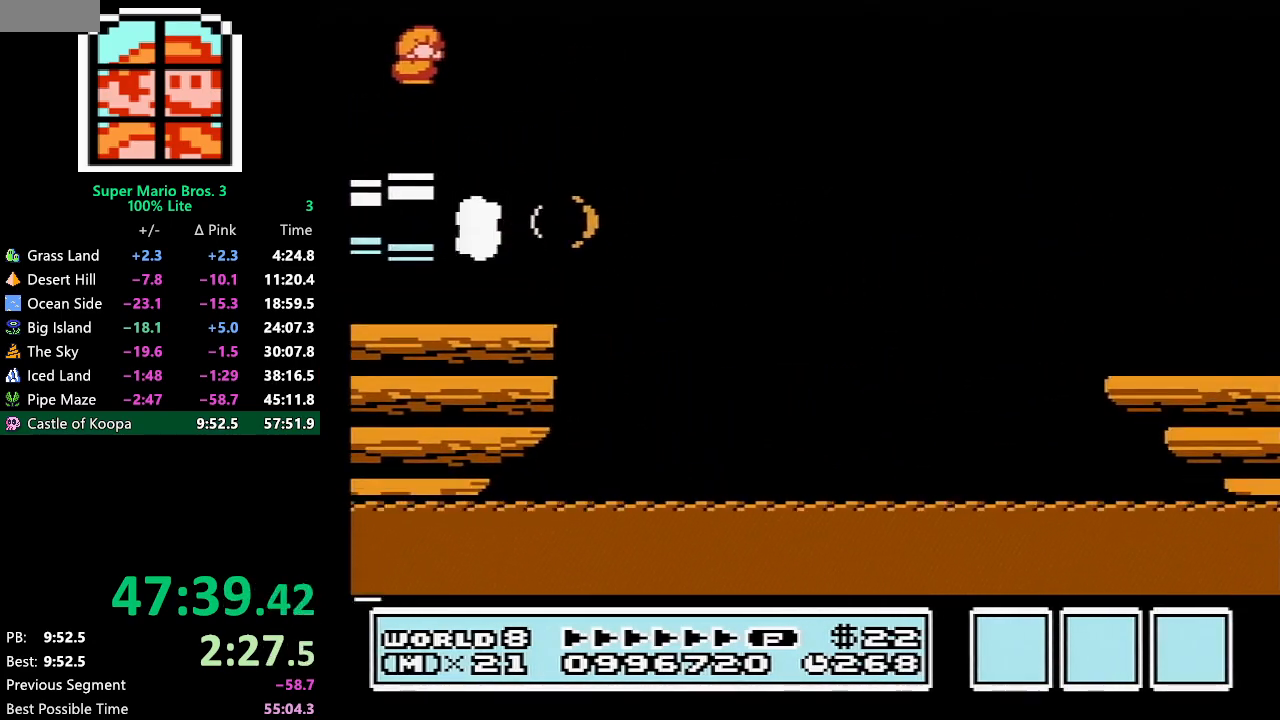
{"buttons": ["A", "B", "DPAD_RIGHT"], "events": [[67, "A", "up"], [350, "A", "down"]]}
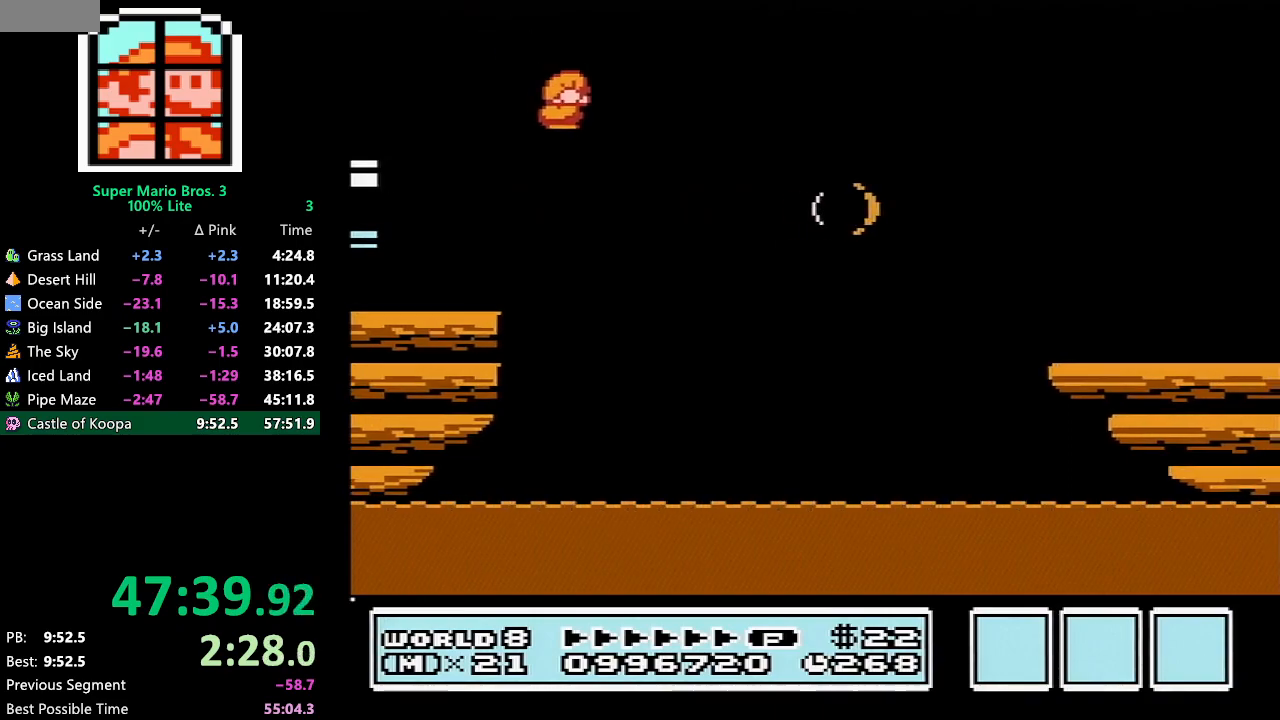
{"buttons": ["A", "B", "DPAD_UP", "DPAD_RIGHT"], "events": [[267, "DPAD_UP", "down"]]}
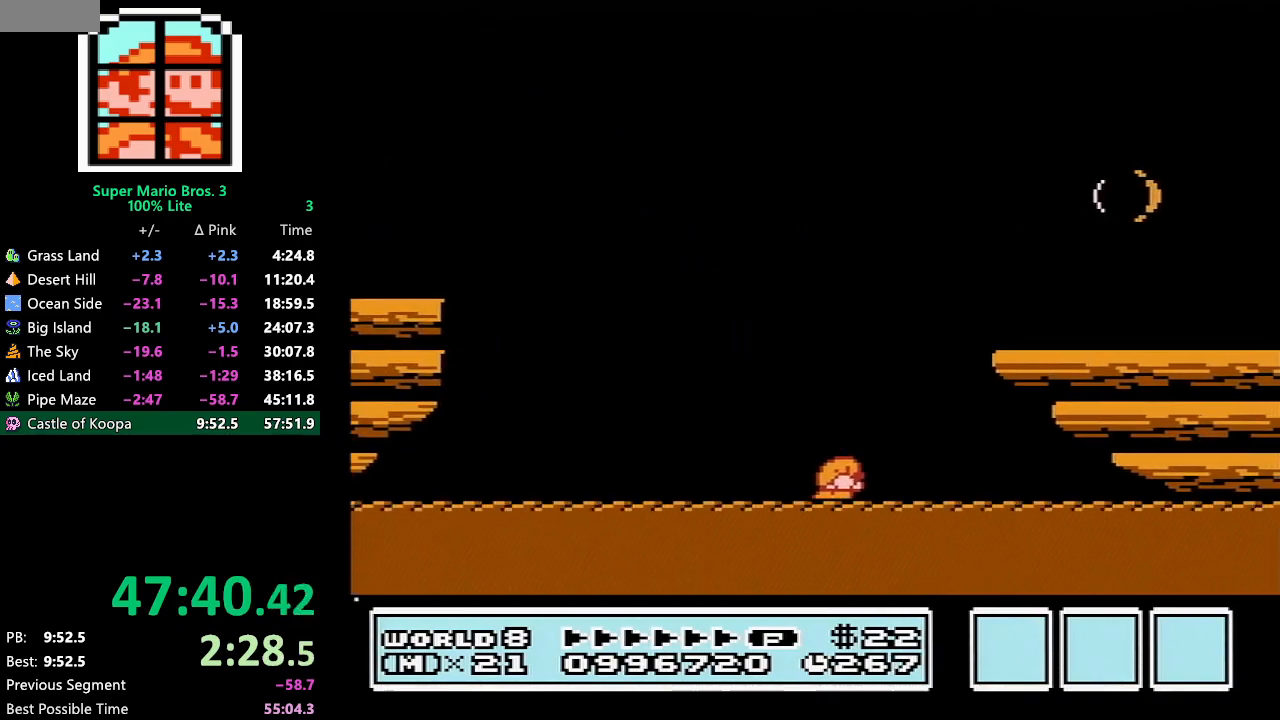
{"buttons": ["DPAD_UP", "DPAD_RIGHT"], "events": [[483, "A", "up"], [483, "B", "up"]]}
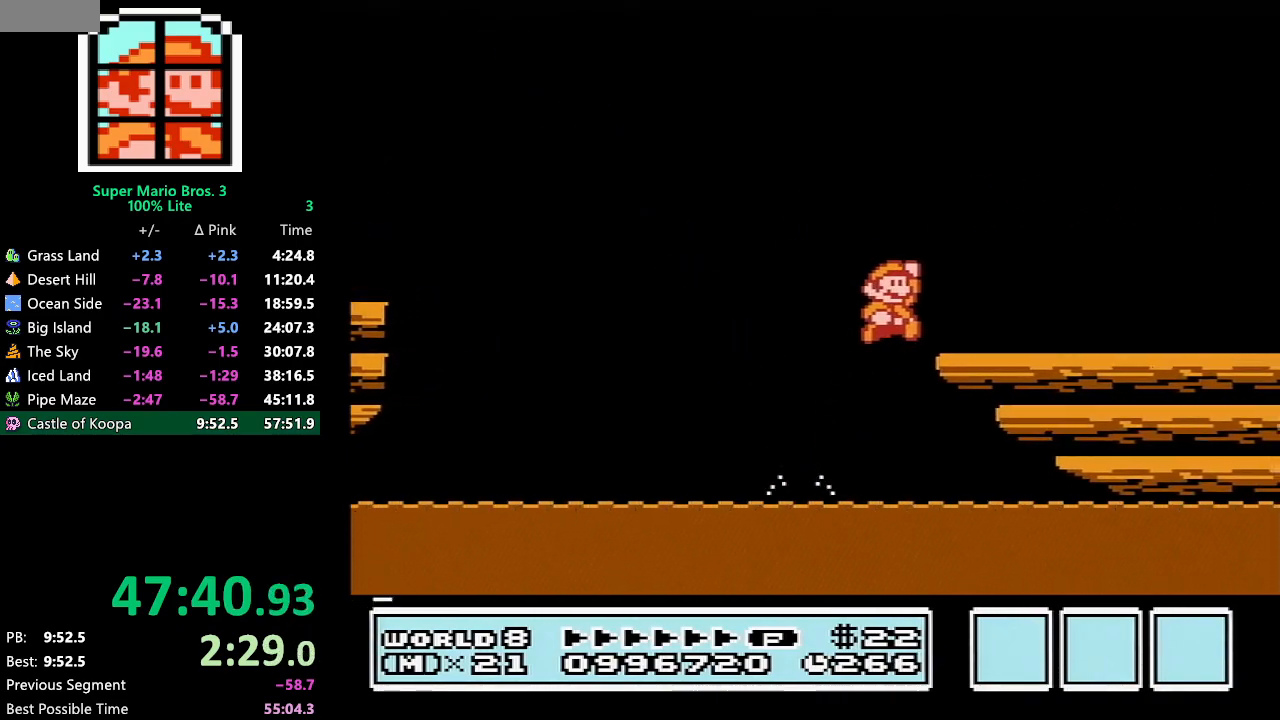
{"buttons": ["B", "DPAD_LEFT"], "events": [[17, "DPAD_UP", "up"], [50, "B", "down"], [83, "B", "up"], [117, "B", "down"], [150, "DPAD_RIGHT", "up"], [367, "DPAD_LEFT", "down"]]}